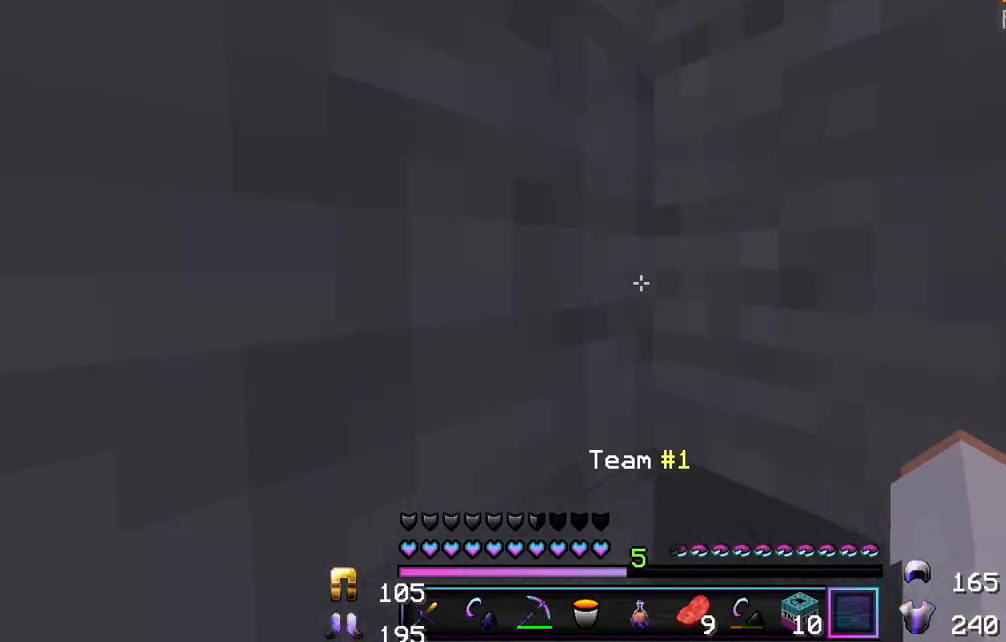
Gameplay with keyboard and mouse; each line is a JSON object with the keys and mouse buttons held at the frame after it. "events" lists presses ("down") and releases ("up") of "a", "d", "s", "w", "mouse_left" and "mouse_right" between this image and that frame as [ms after this image, input, new state], when the widget could be followed in between. "mouse_left", "mouse_right" = the "left", "right" buttons of the "mouse" list. No other keys are recorded. Fast repeated clicks can show as one long hold. Mouse movement is not recorded.
{"keys": [], "mouse": [], "events": [[350, "w", "up"]]}
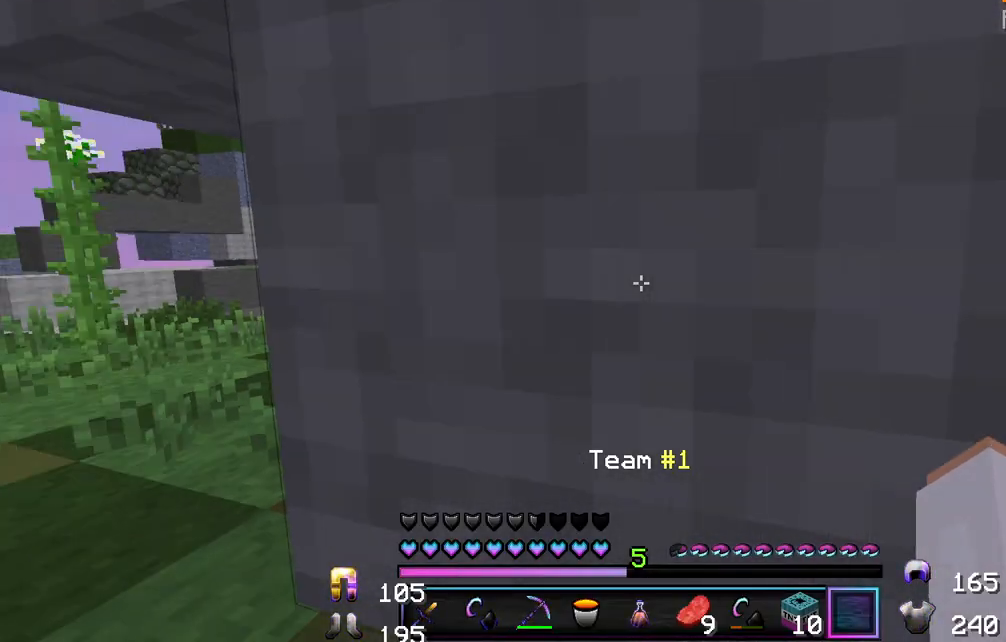
{"keys": [], "mouse": [], "events": []}
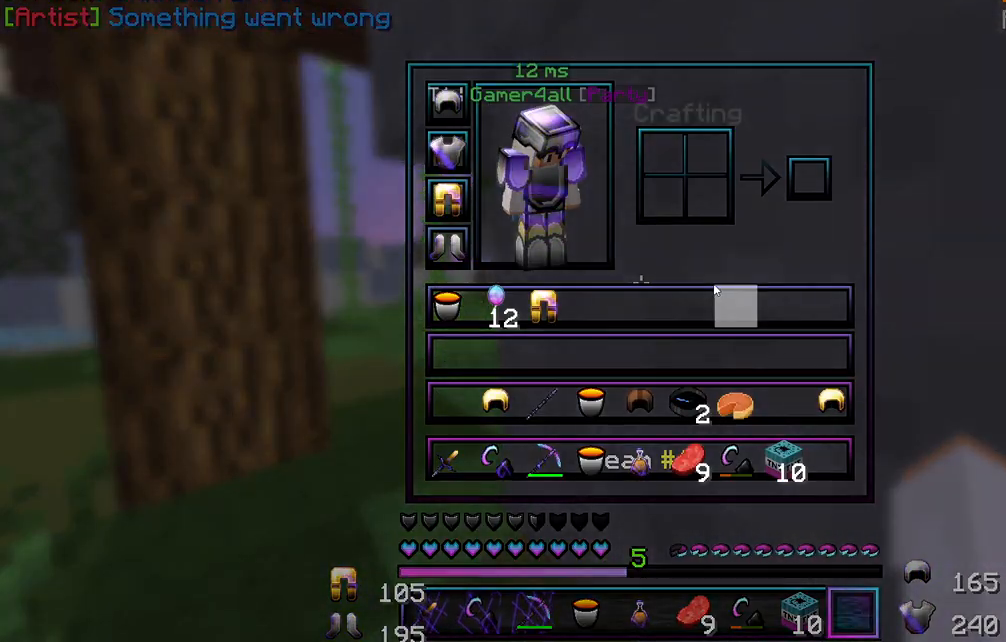
{"keys": [], "mouse": [], "events": [[150, "mouse_left", "down"], [150, "w", "down"], [200, "mouse_left", "up"], [500, "w", "up"]]}
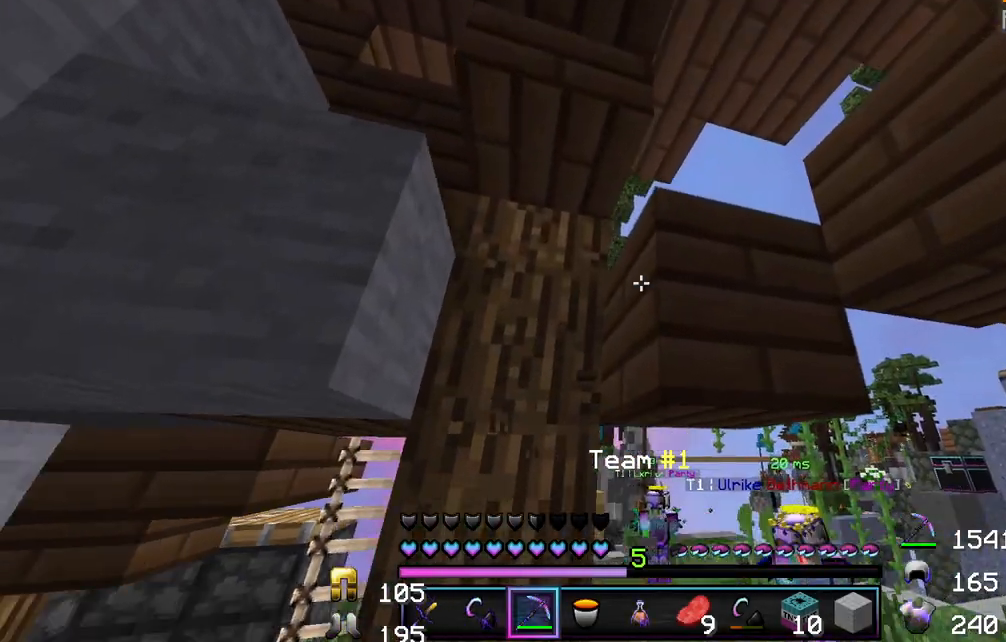
{"keys": [], "mouse": [], "events": [[400, "mouse_right", "down"], [467, "mouse_right", "up"]]}
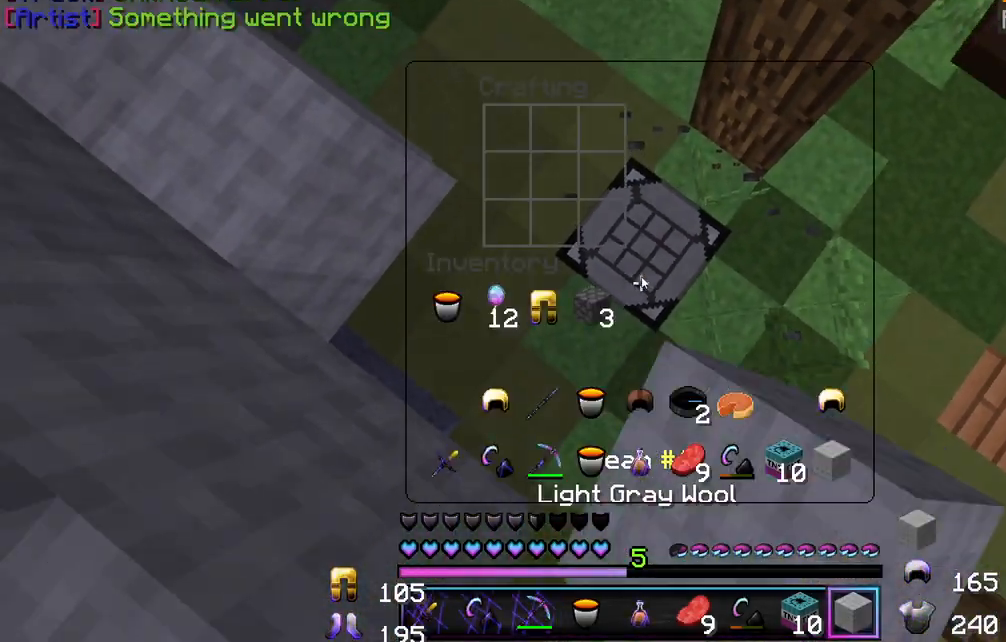
{"keys": [], "mouse": [], "events": [[50, "mouse_right", "down"], [117, "mouse_right", "up"], [200, "mouse_right", "down"], [300, "mouse_right", "up"]]}
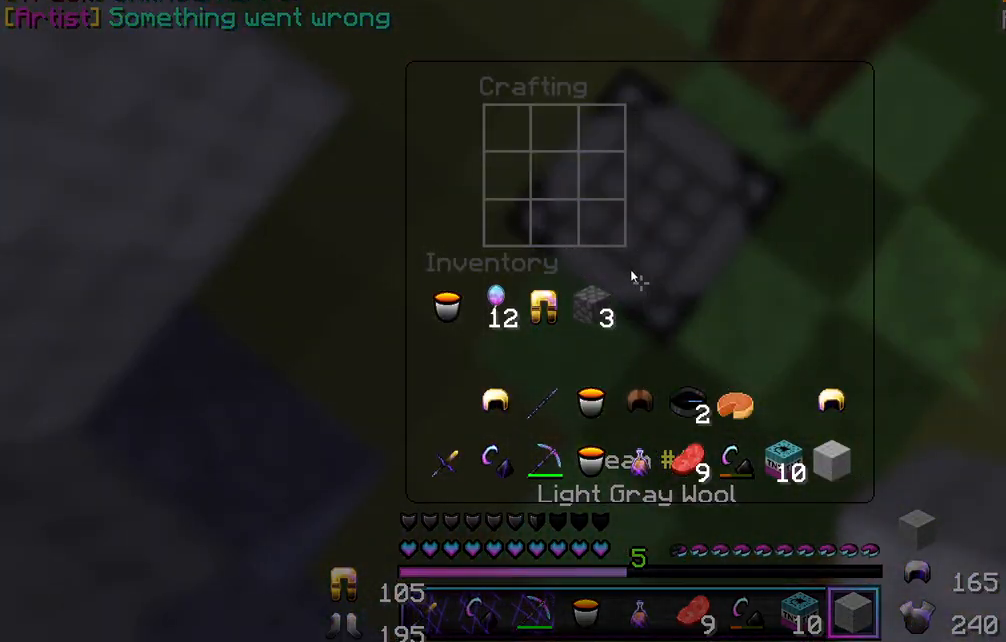
{"keys": [], "mouse": [], "events": []}
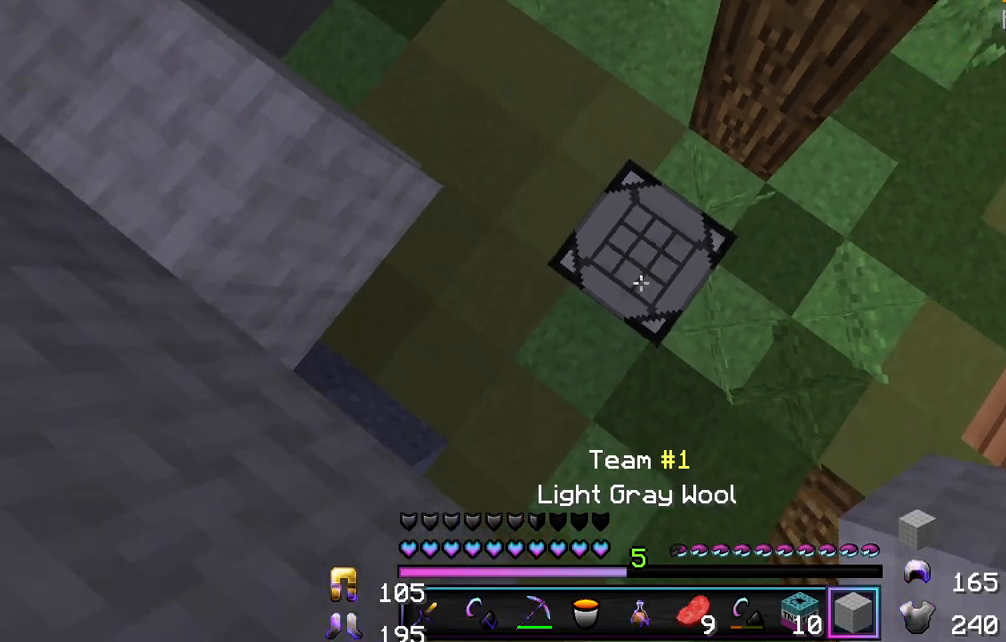
{"keys": [], "mouse": [], "events": [[50, "mouse_right", "down"], [117, "mouse_right", "up"], [217, "mouse_right", "down"], [250, "mouse_right", "up"]]}
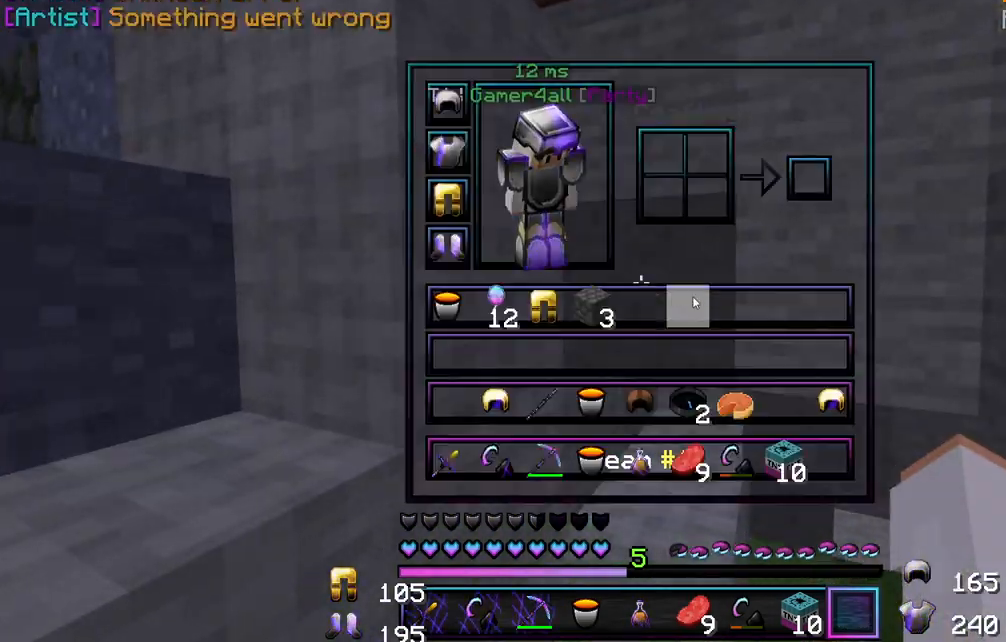
{"keys": [], "mouse": [], "events": []}
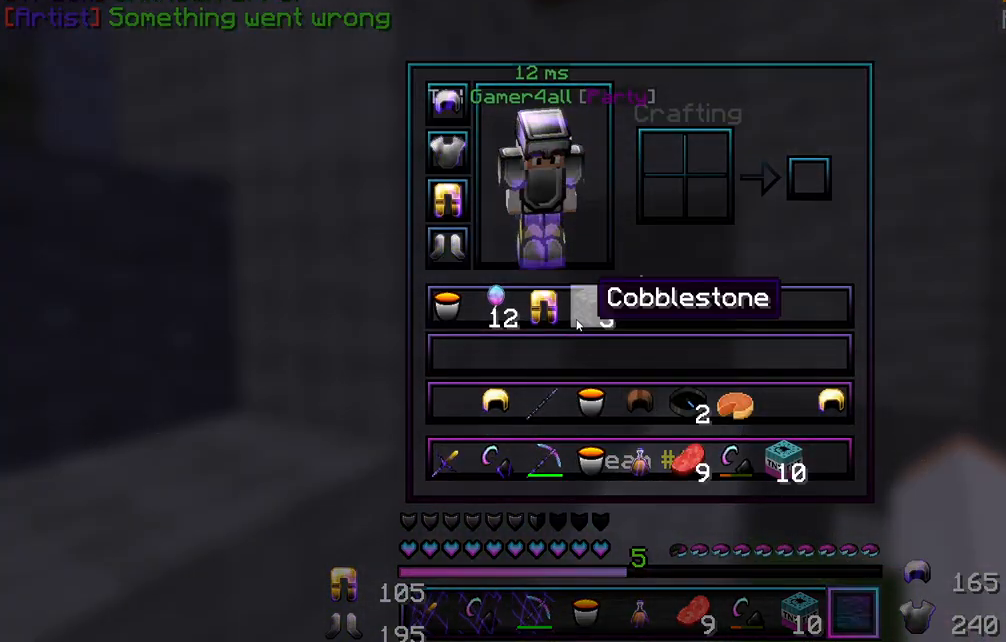
{"keys": [], "mouse": [], "events": []}
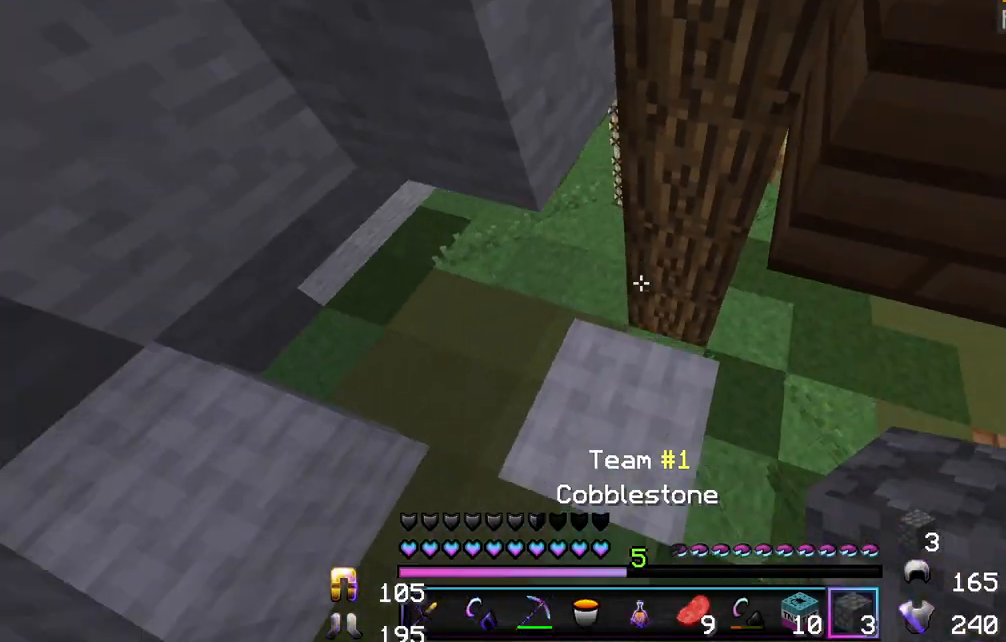
{"keys": ["a", "d", "s"], "mouse": ["right"], "events": [[167, "d", "down"], [167, "s", "down"], [433, "a", "down"], [483, "mouse_right", "down"]]}
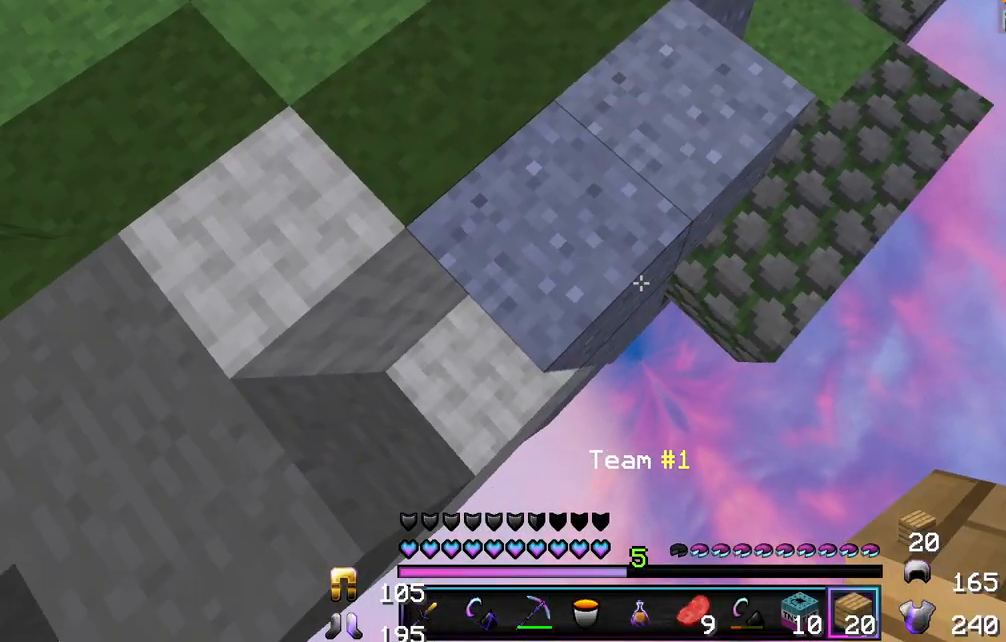
{"keys": ["d", "s"], "mouse": ["right"], "events": [[83, "a", "up"], [83, "mouse_right", "up"], [250, "mouse_right", "down"], [267, "mouse_right", "up"], [417, "mouse_right", "down"]]}
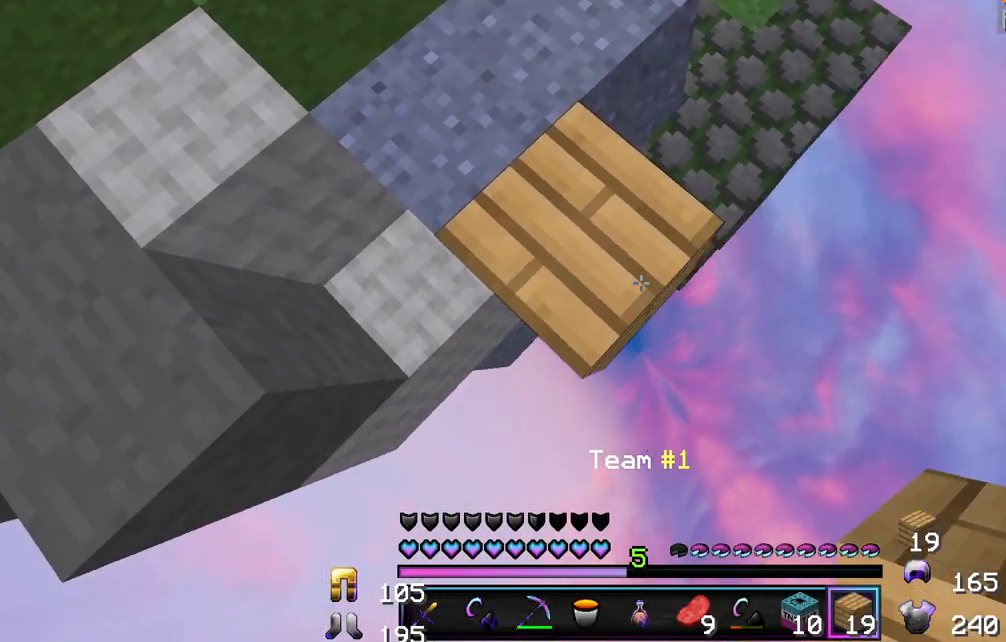
{"keys": ["d", "s"], "mouse": ["right"], "events": []}
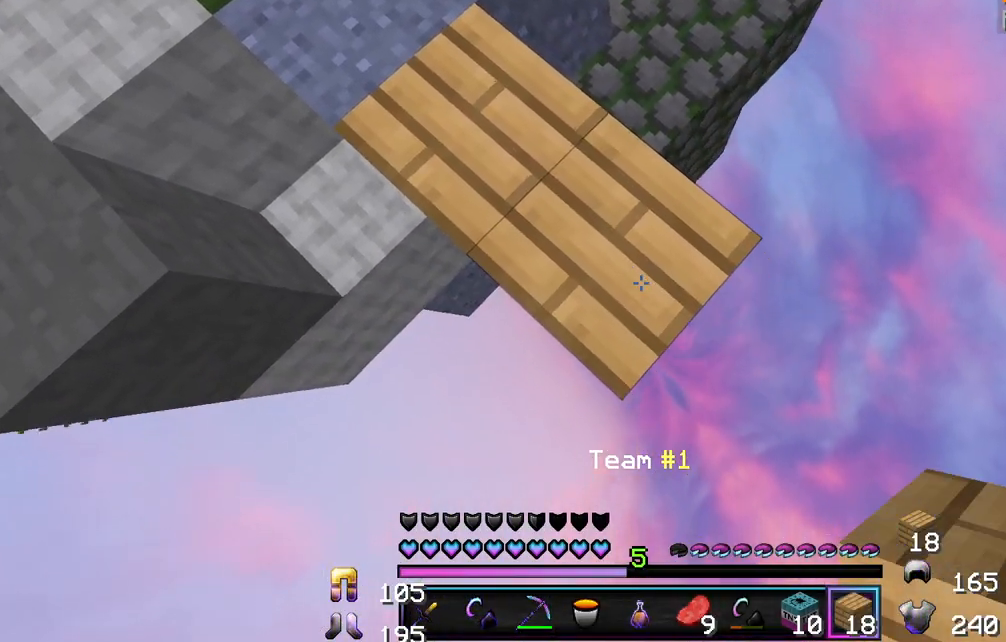
{"keys": ["d", "s"], "mouse": ["right"], "events": []}
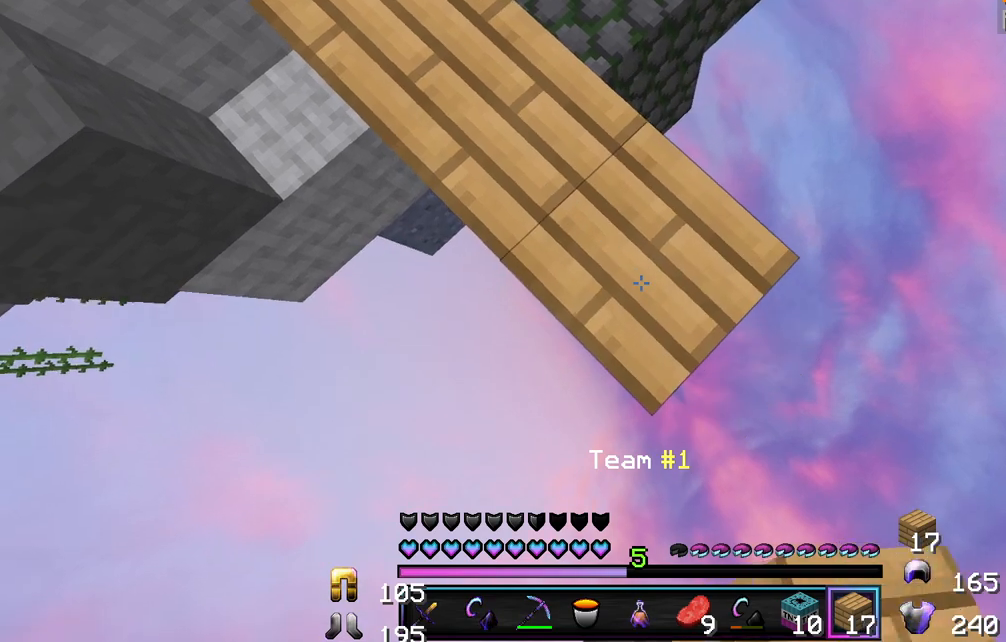
{"keys": ["d", "s"], "mouse": ["right"], "events": []}
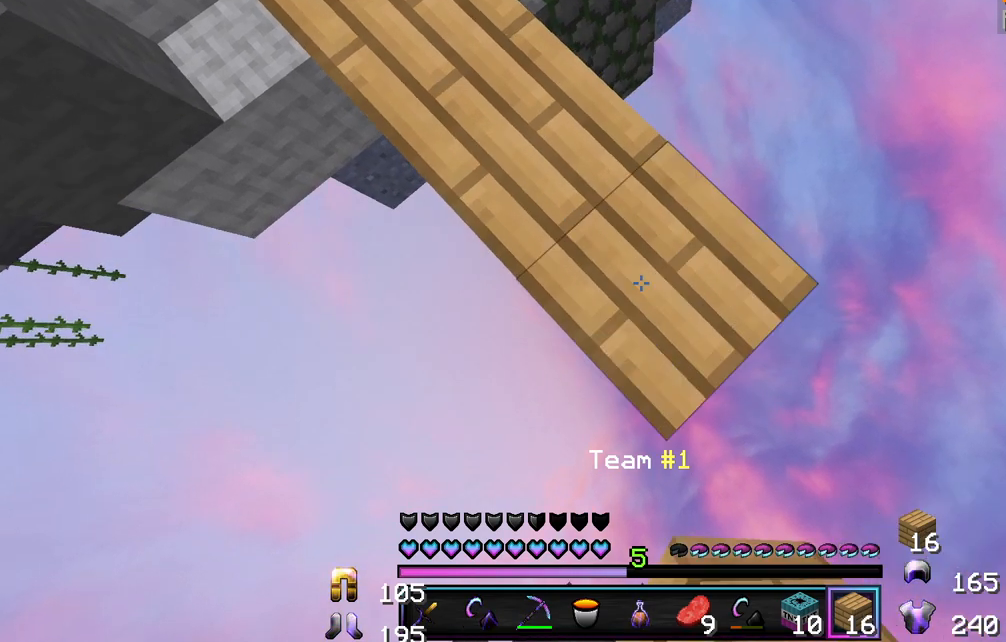
{"keys": ["d", "s"], "mouse": ["right"], "events": []}